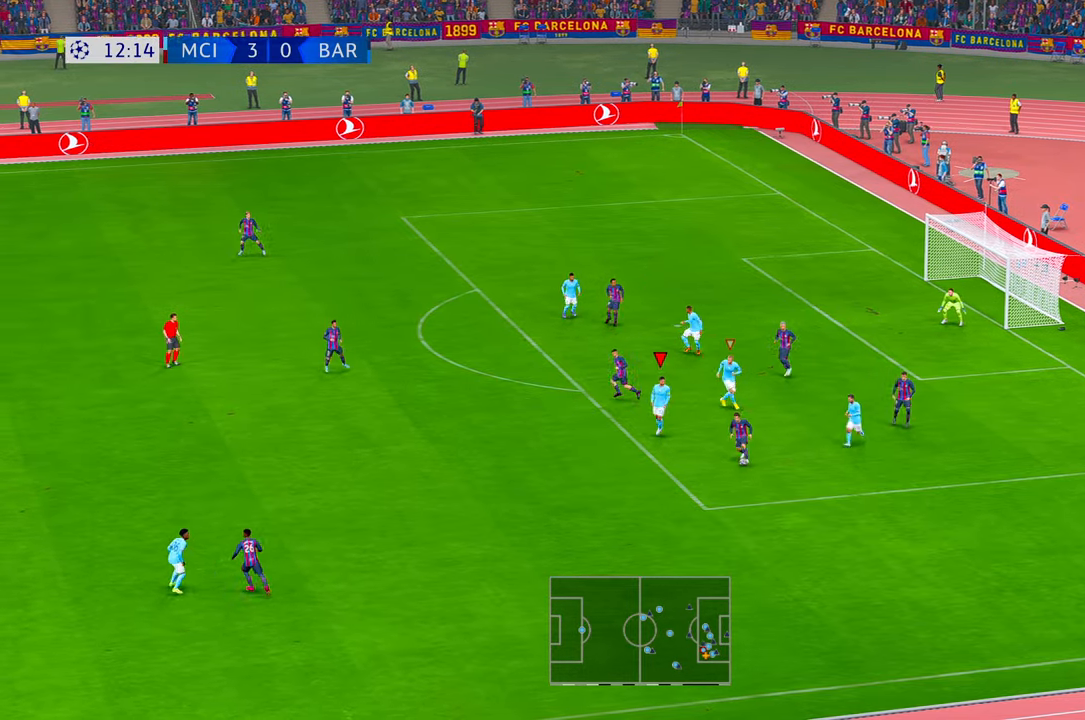
Gameplay with a controller (Xbox layout); each line is a JSON object with the inputs held at the frame after it (dt_ms = milliseconds from this image to that frame). "events" lists button and stick changes between this image and that frame as [ms after this image, input, new state], when the widget could be followed in between. Not read: DPAD_DOWN L3 R2 R3.
{"dt_ms": 500, "buttons": [], "left_stick": "down", "right_stick": "center", "events": []}
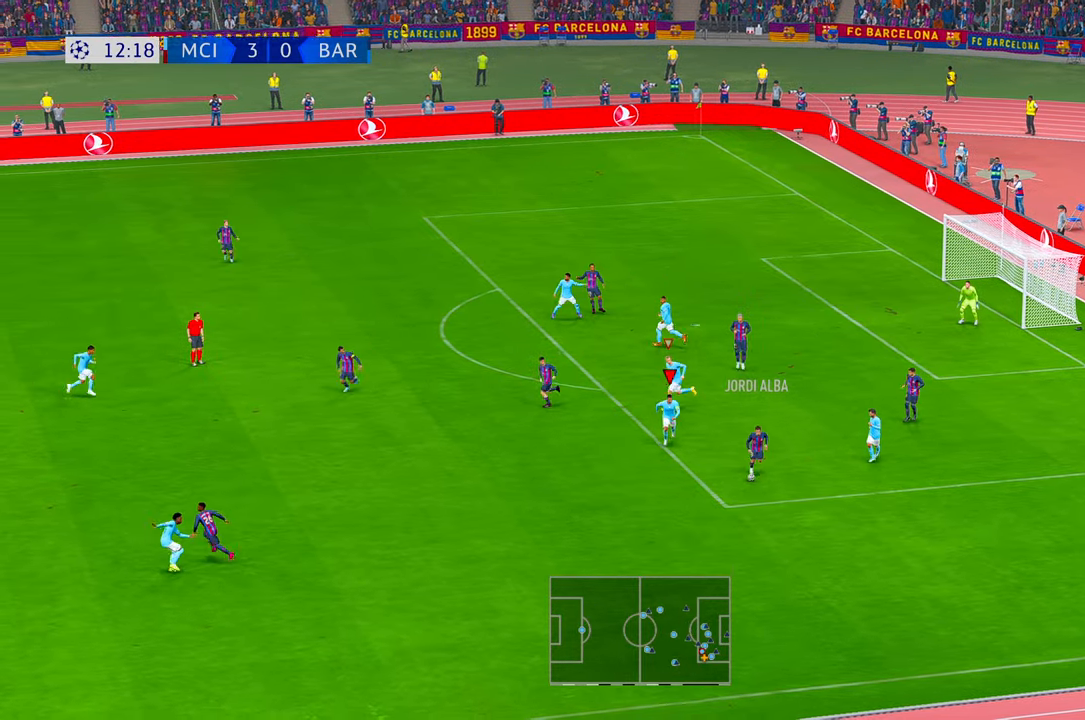
{"dt_ms": 500, "buttons": [], "left_stick": "down-right", "right_stick": "center", "events": [[233, "left_stick", "down-right"]]}
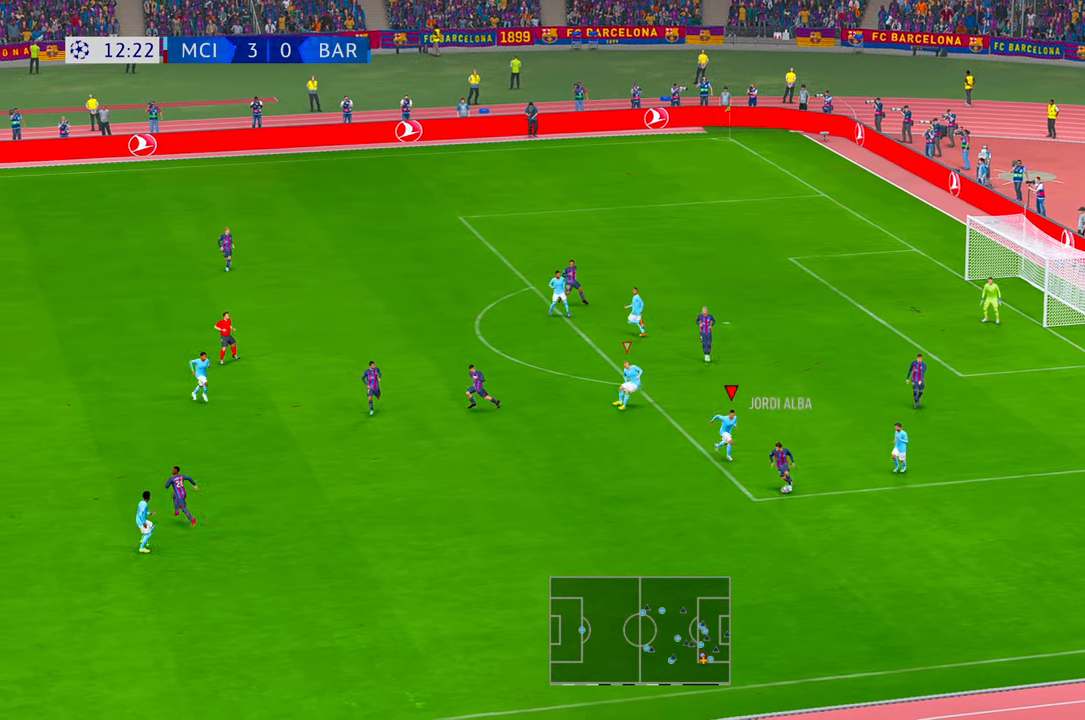
{"dt_ms": 500, "buttons": [], "left_stick": "left", "right_stick": "center", "events": [[133, "left_stick", "down"], [383, "left_stick", "left"]]}
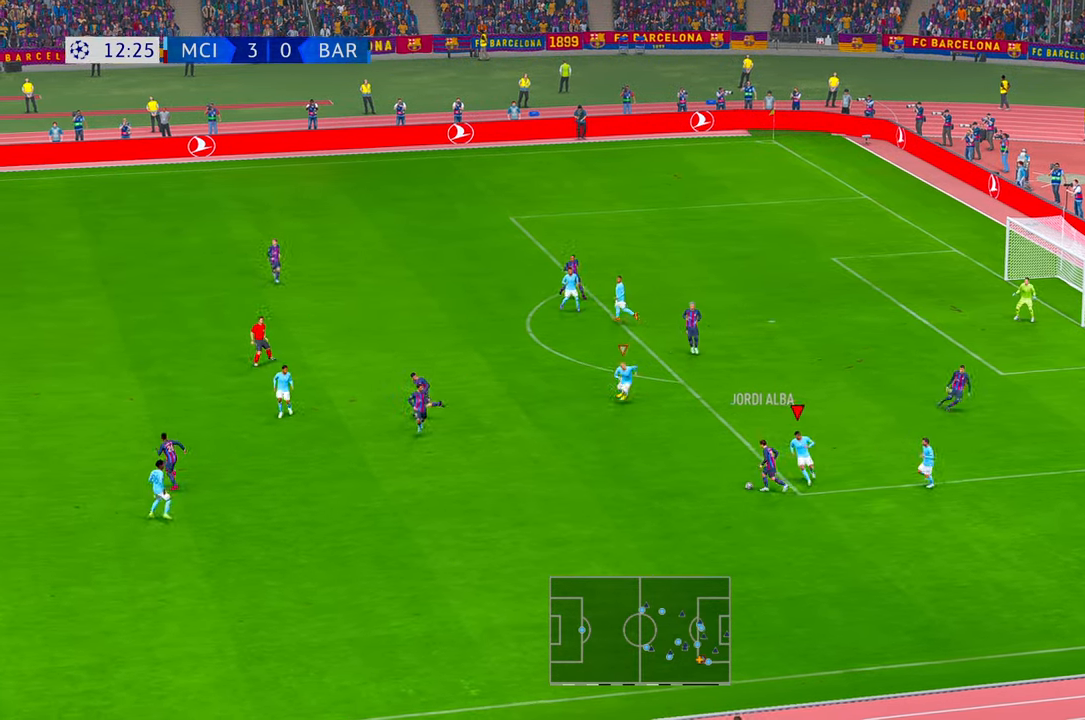
{"dt_ms": 500, "buttons": [], "left_stick": "left", "right_stick": "center", "events": []}
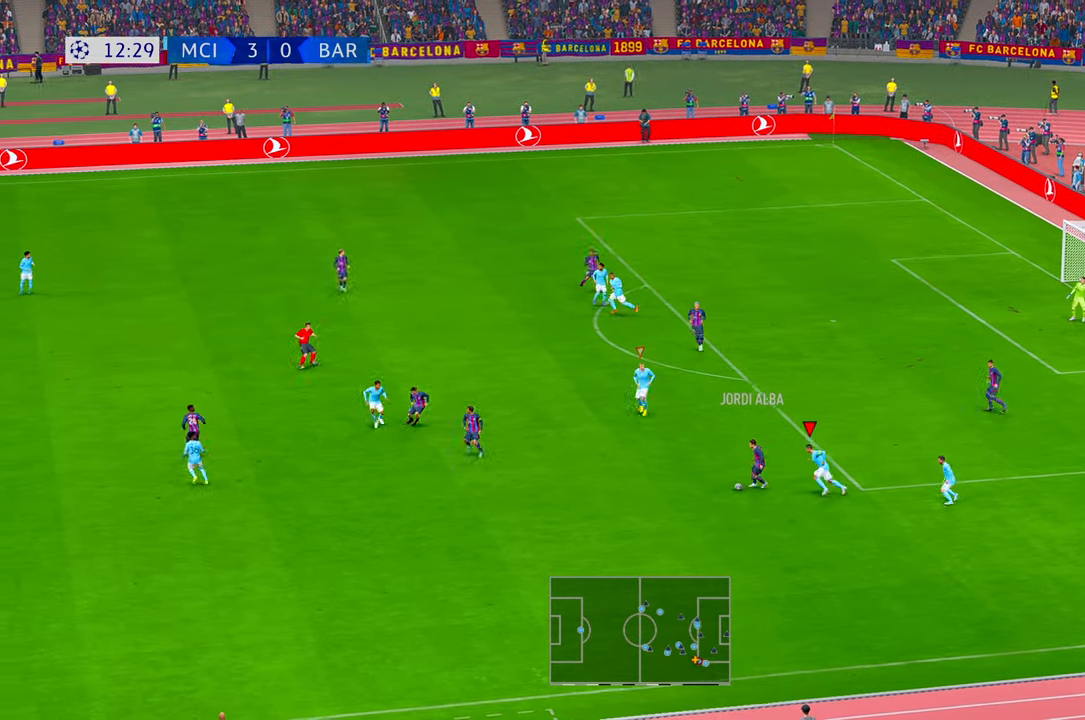
{"dt_ms": 500, "buttons": [], "left_stick": "left", "right_stick": "center", "events": []}
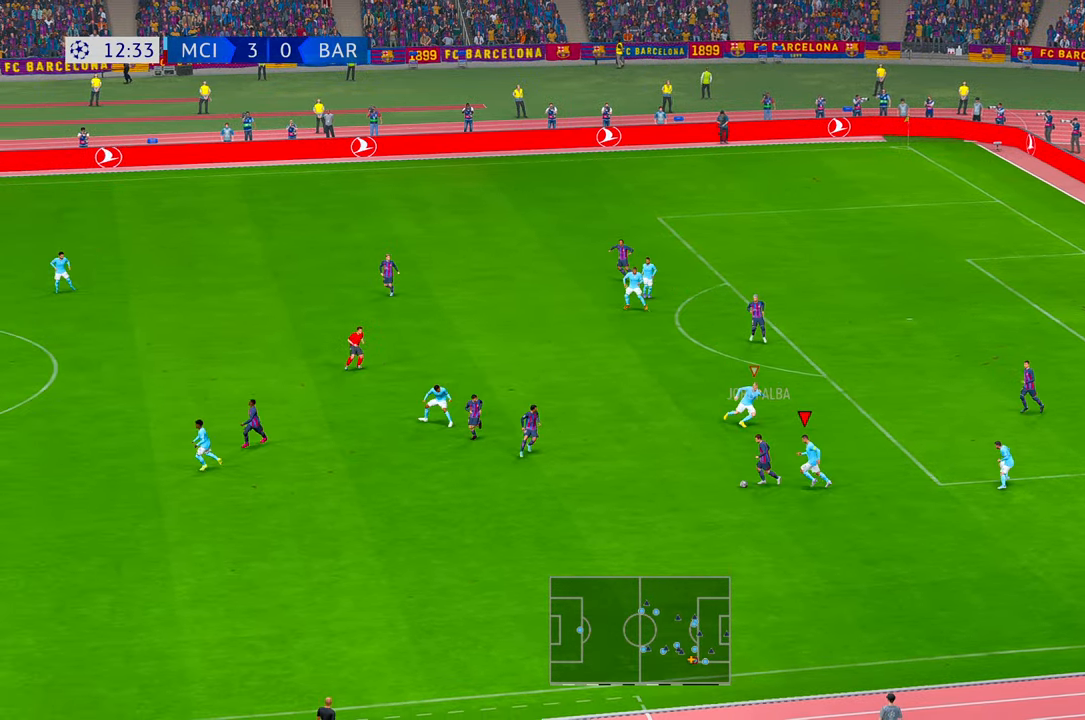
{"dt_ms": 500, "buttons": [], "left_stick": "left", "right_stick": "center"}
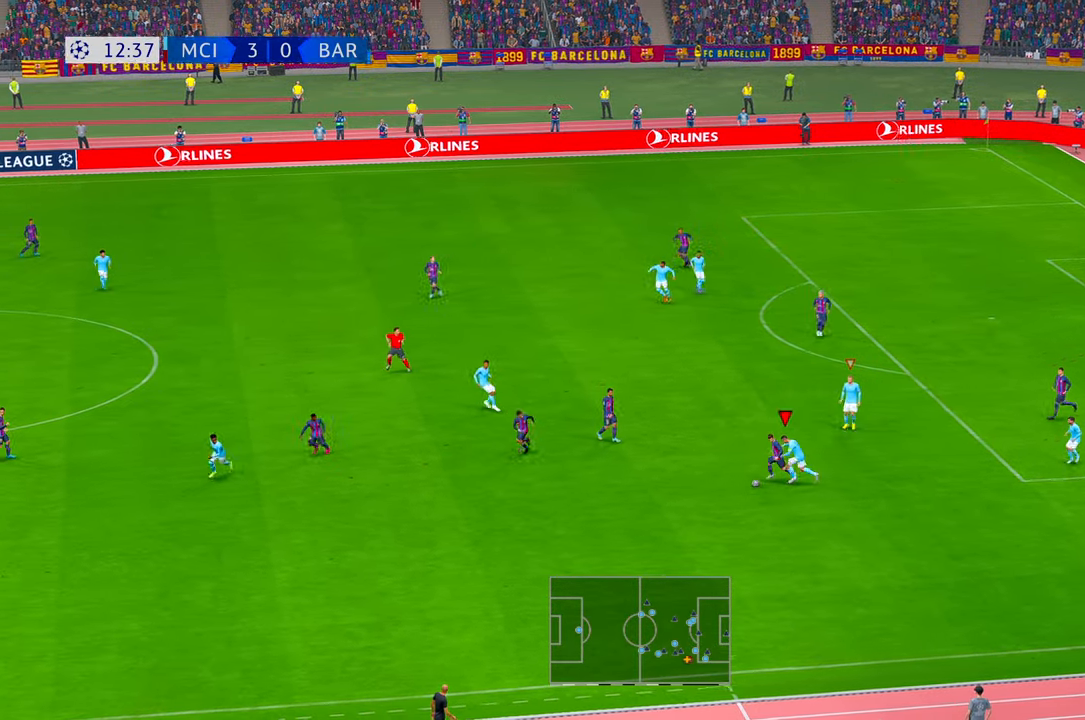
{"dt_ms": 500, "buttons": [], "left_stick": "left", "right_stick": "center"}
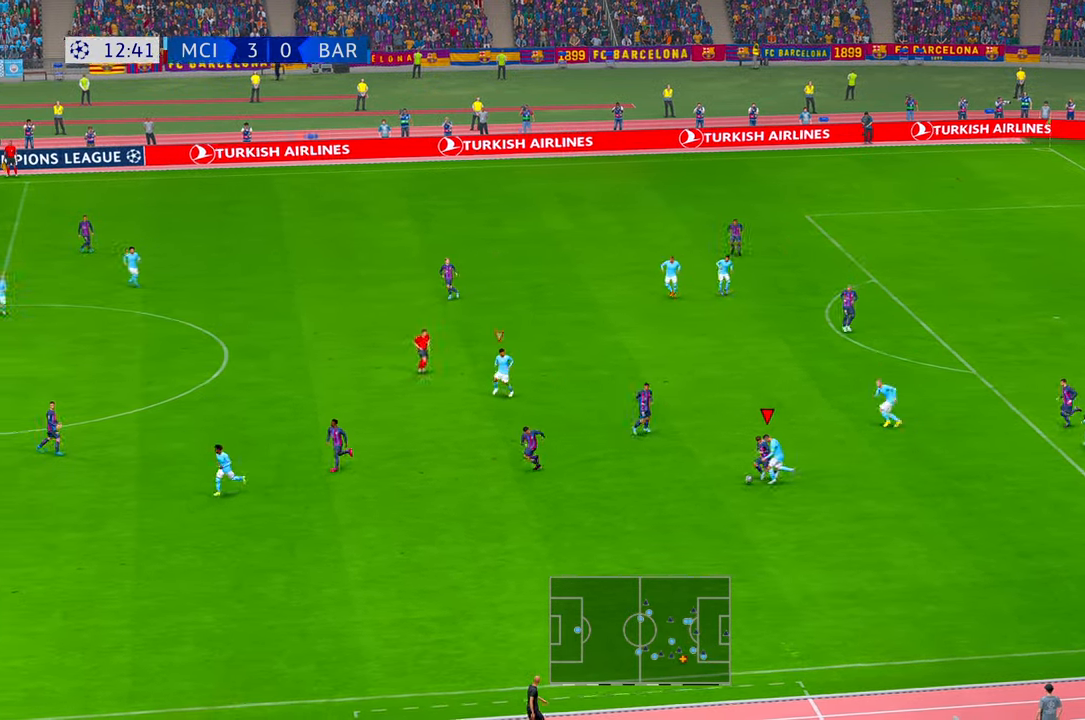
{"dt_ms": 1000, "buttons": ["R1"], "left_stick": "left", "right_stick": "center"}
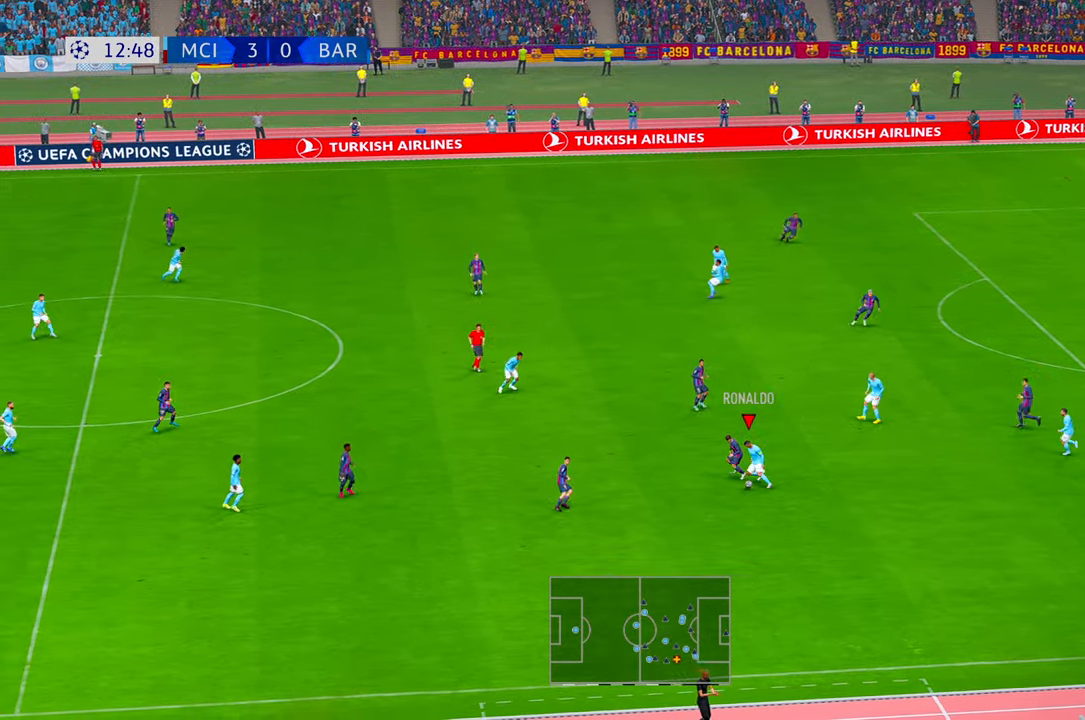
{"dt_ms": 500, "buttons": [], "left_stick": "down-right", "right_stick": "center", "events": [[50, "DPAD_UP", "down"], [117, "R1", "up"], [233, "DPAD_UP", "up"], [250, "left_stick", "down"], [317, "A", "down"], [317, "DPAD_UP", "down"], [367, "DPAD_UP", "up"], [417, "A", "up"], [417, "left_stick", "down-right"]]}
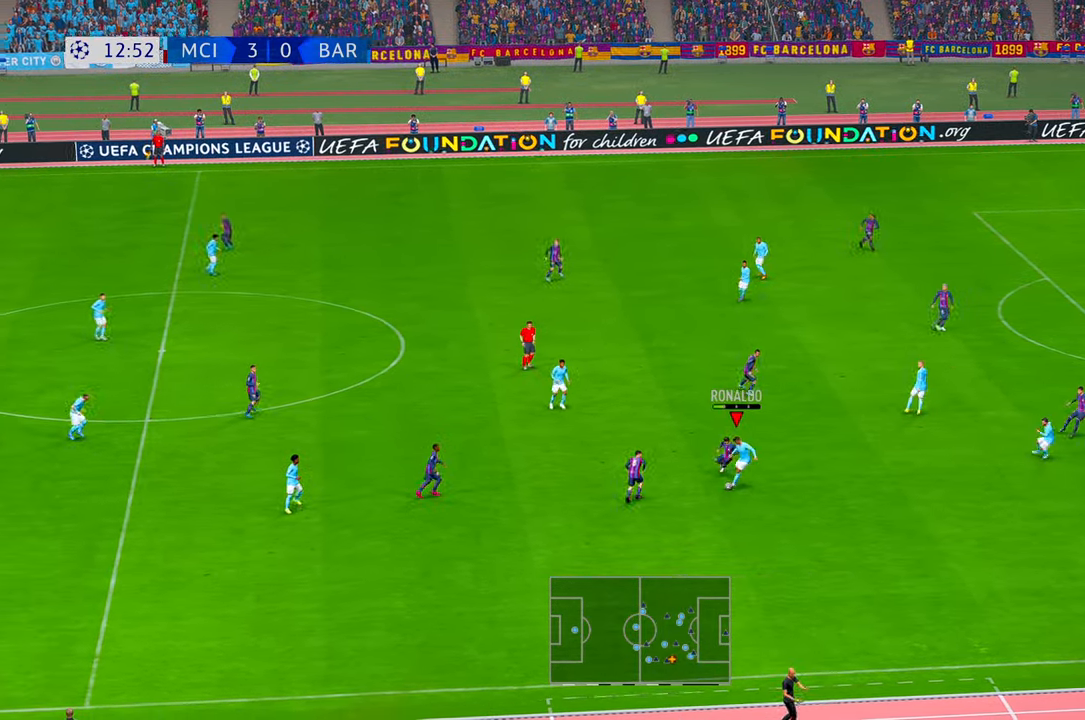
{"dt_ms": 500, "buttons": [], "left_stick": "right", "right_stick": "center", "events": [[150, "left_stick", "right"]]}
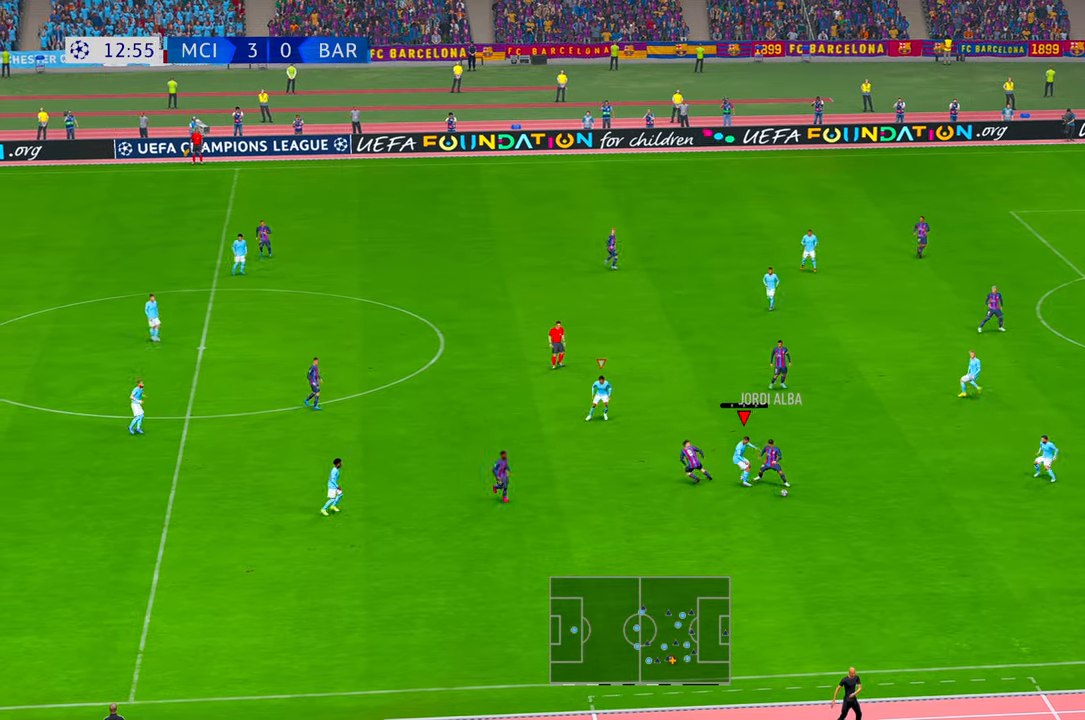
{"dt_ms": 500, "buttons": [], "left_stick": "down", "right_stick": "center", "events": [[300, "left_stick", "down"]]}
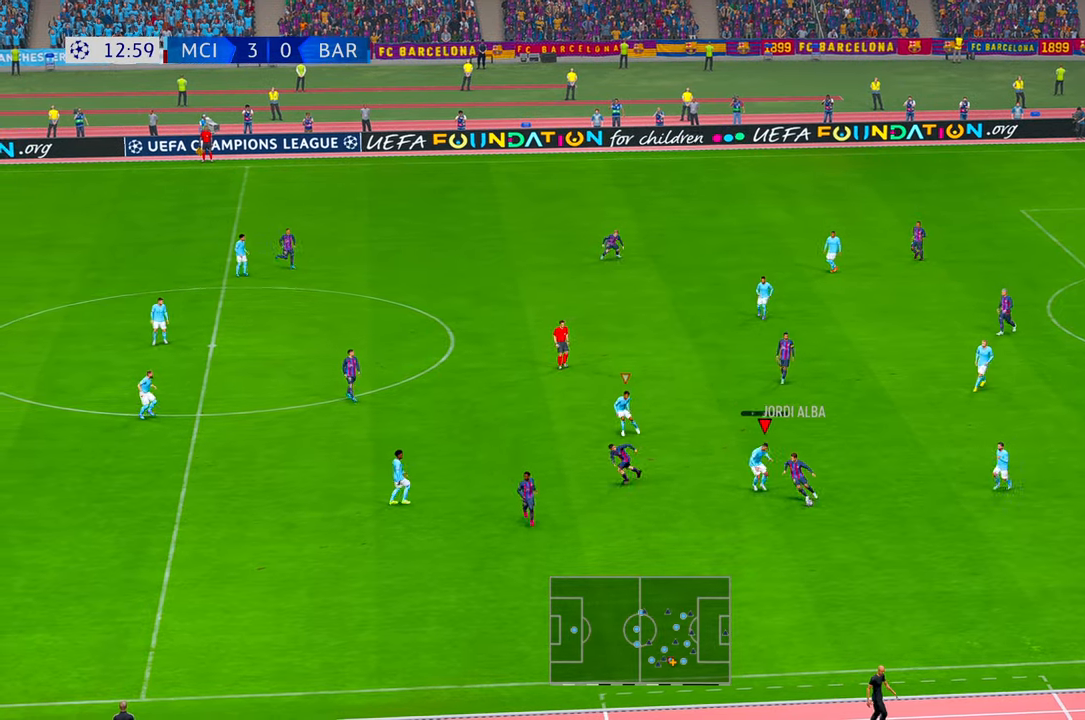
{"dt_ms": 500, "buttons": [], "left_stick": "down-right", "right_stick": "center", "events": [[100, "left_stick", "down-left"], [250, "R1", "down"], [317, "R1", "up"], [333, "left_stick", "down"], [433, "left_stick", "down-right"]]}
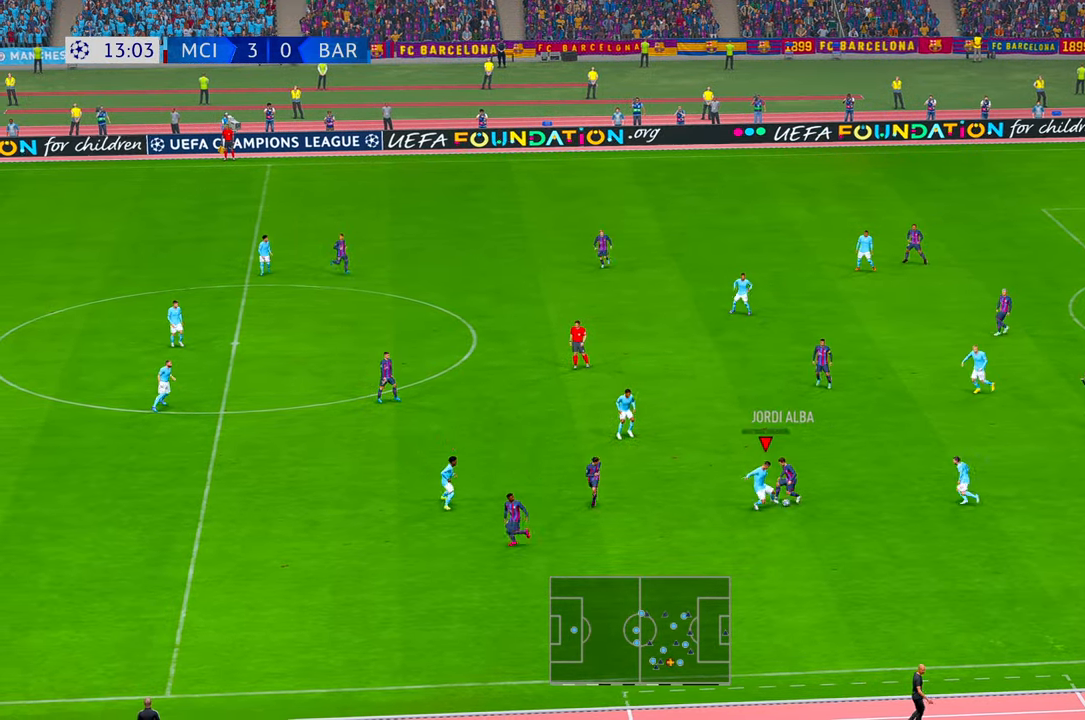
{"dt_ms": 500, "buttons": [], "left_stick": "up-right", "right_stick": "center", "events": [[133, "left_stick", "right"], [233, "left_stick", "up-right"]]}
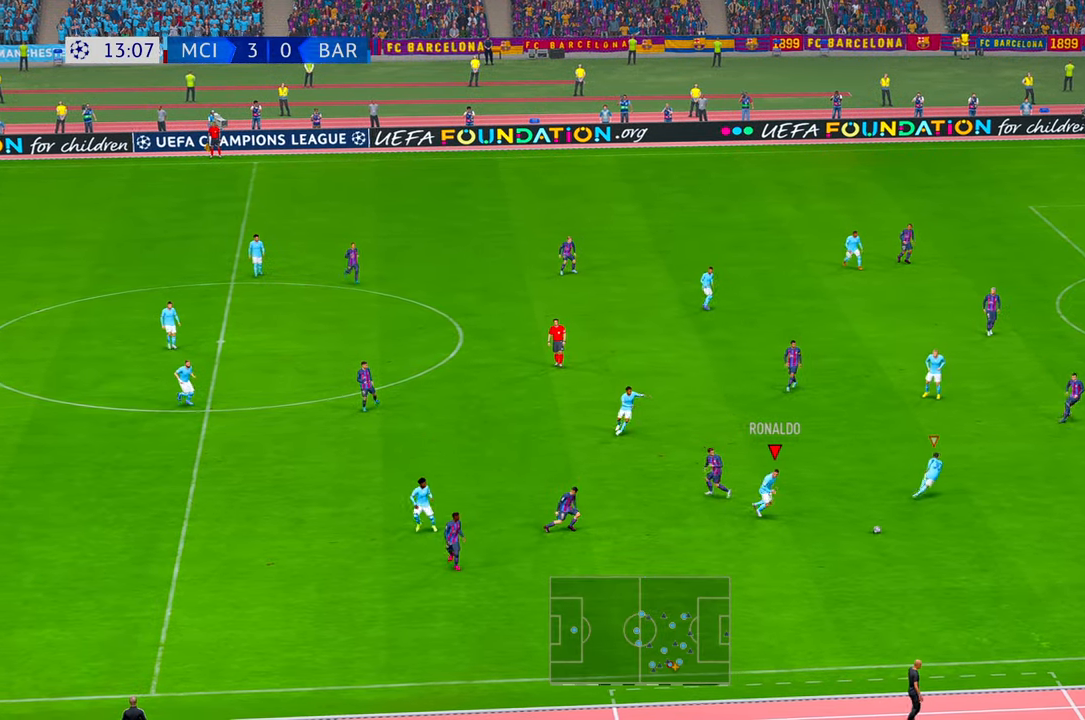
{"dt_ms": 500, "buttons": [], "left_stick": "right", "right_stick": "center"}
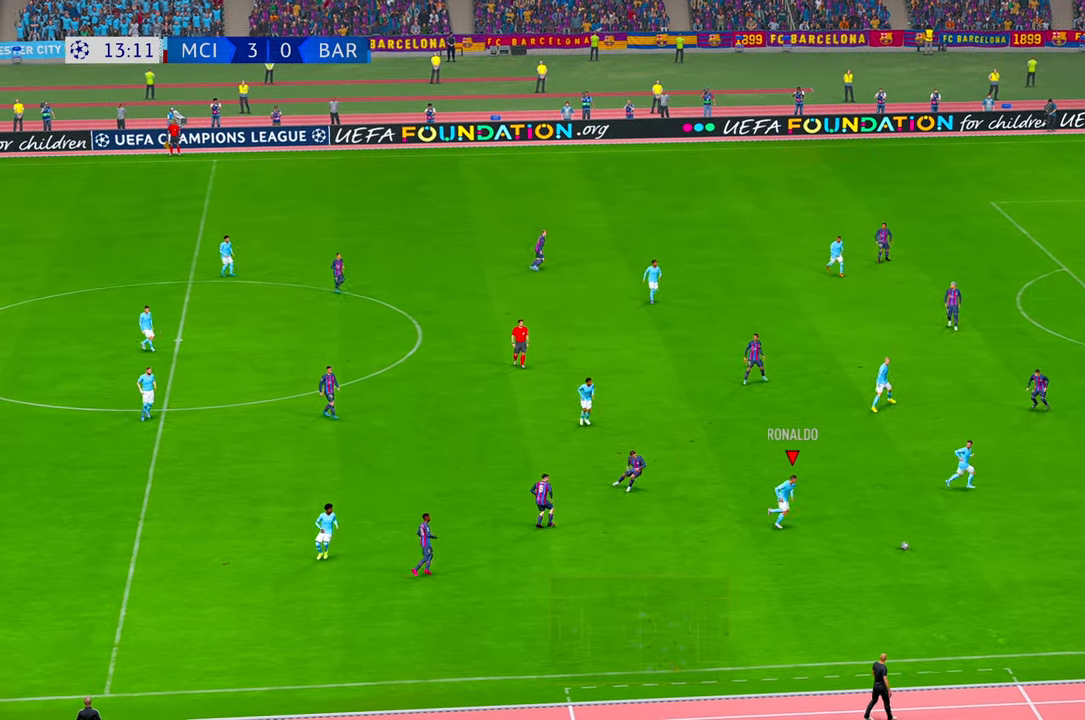
{"dt_ms": 500, "buttons": [], "left_stick": "right", "right_stick": "center"}
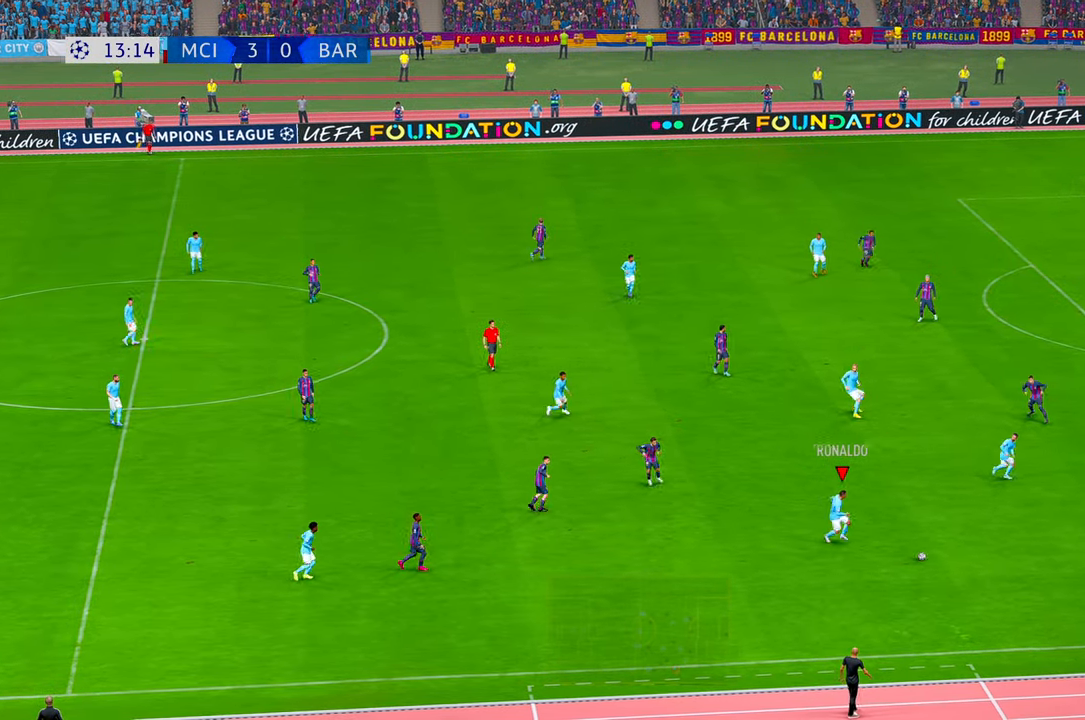
{"dt_ms": 500, "buttons": [], "left_stick": "up-right", "right_stick": "center", "events": [[383, "left_stick", "up-right"]]}
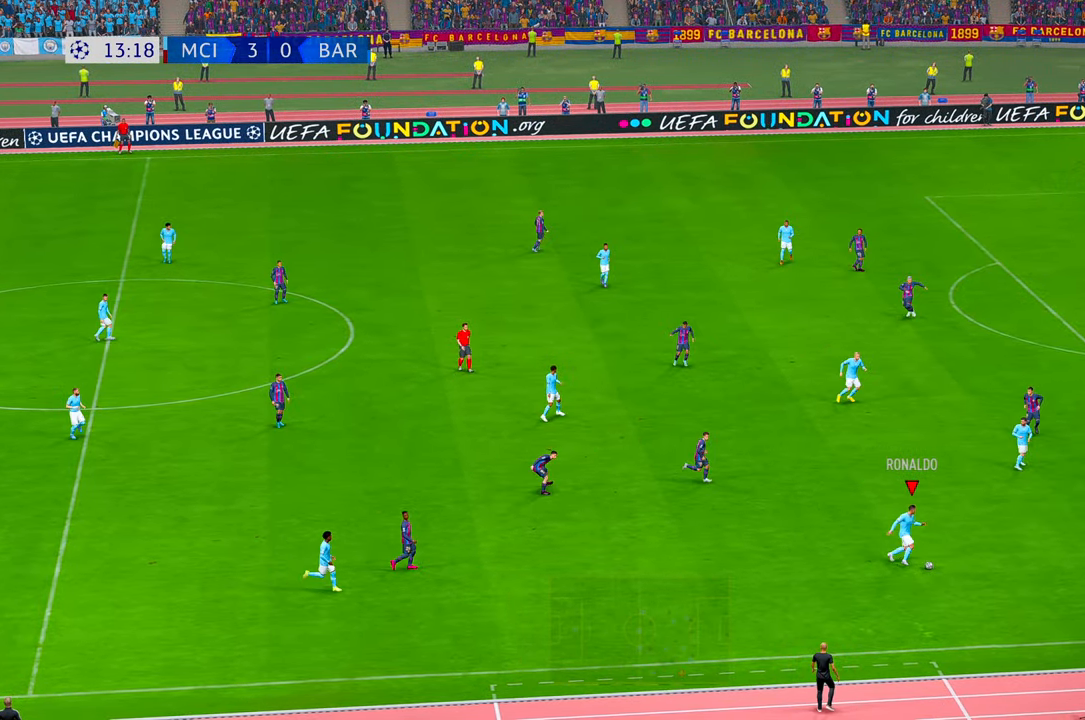
{"dt_ms": 500, "buttons": [], "left_stick": "up", "right_stick": "center", "events": [[133, "L1", "down"], [133, "left_stick", "up"], [267, "L1", "up"]]}
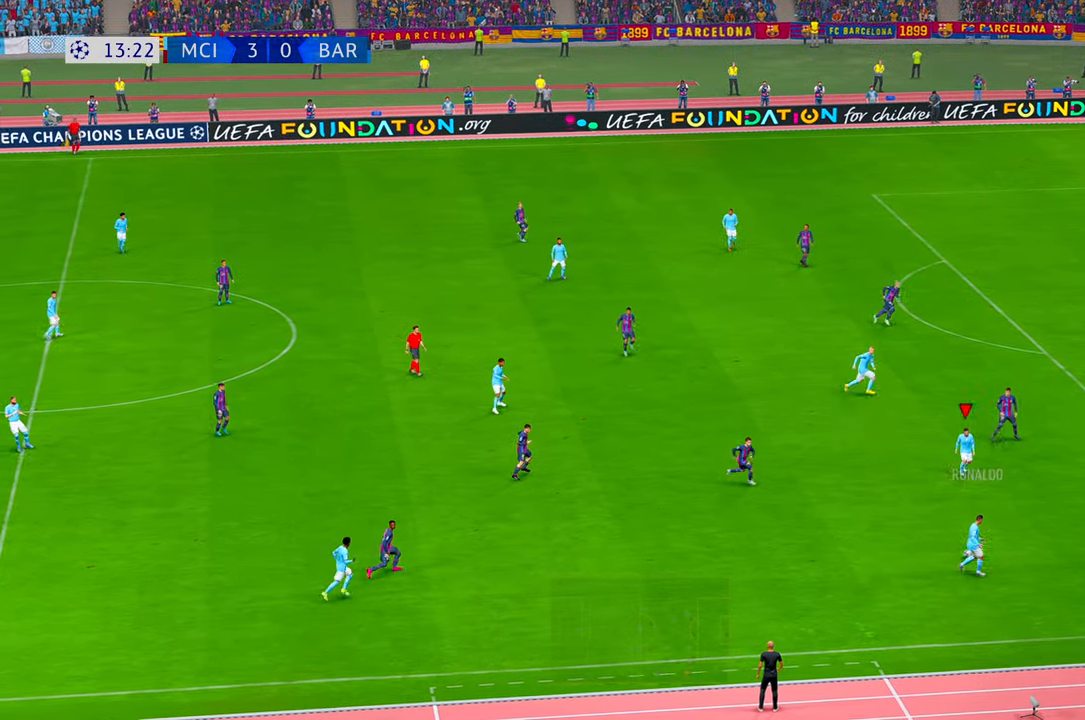
{"dt_ms": 500, "buttons": [], "left_stick": "up", "right_stick": "center"}
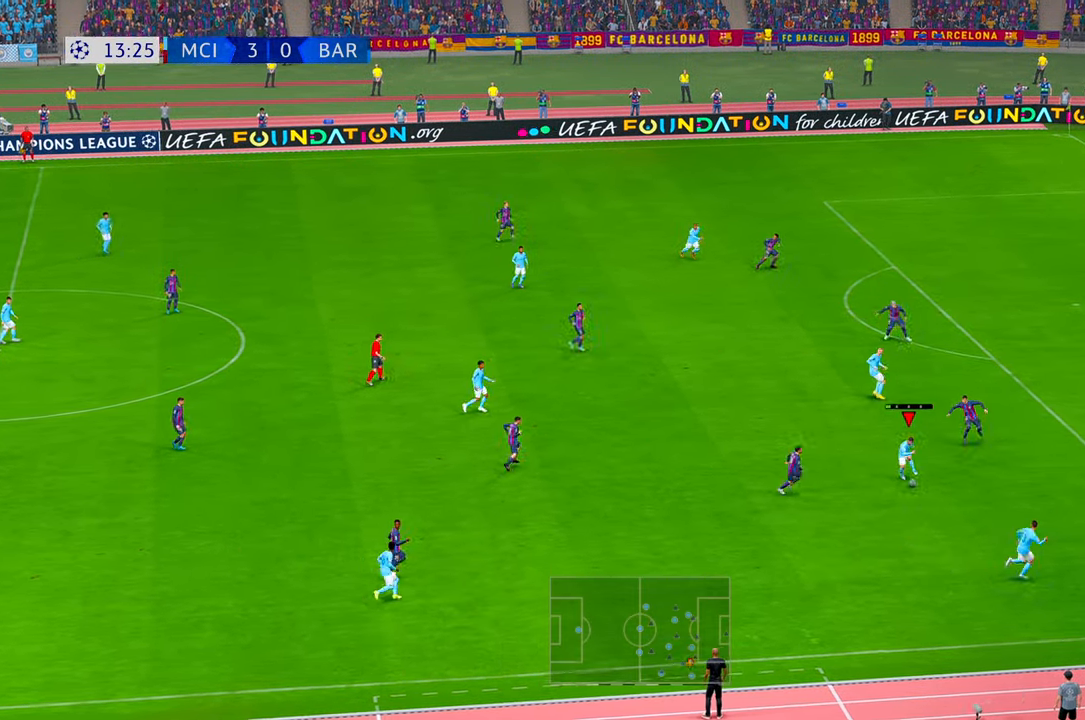
{"dt_ms": 500, "buttons": [], "left_stick": "up", "right_stick": "center", "events": []}
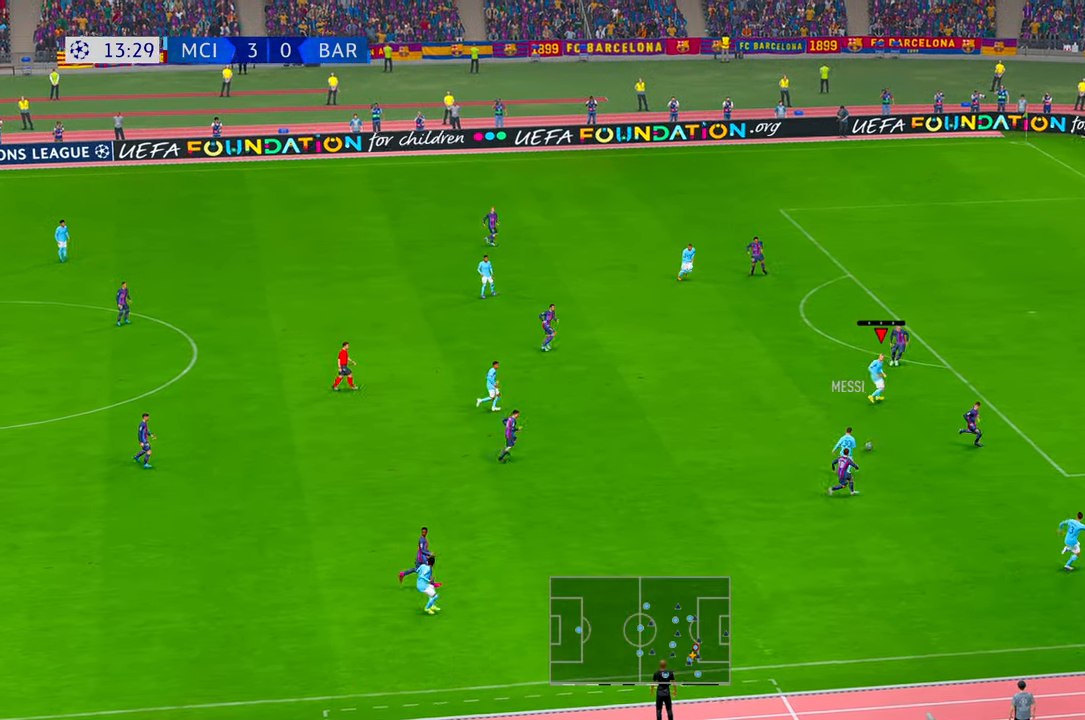
{"dt_ms": 500, "buttons": [], "left_stick": "up", "right_stick": "center", "events": []}
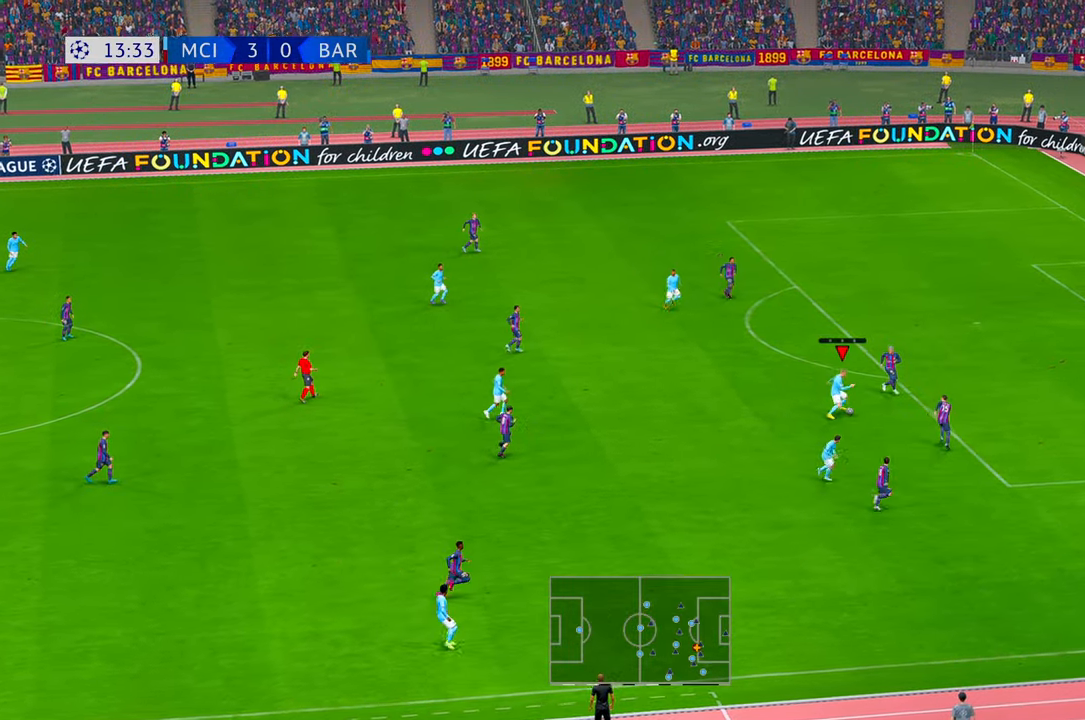
{"dt_ms": 500, "buttons": [], "left_stick": "up-right", "right_stick": "center"}
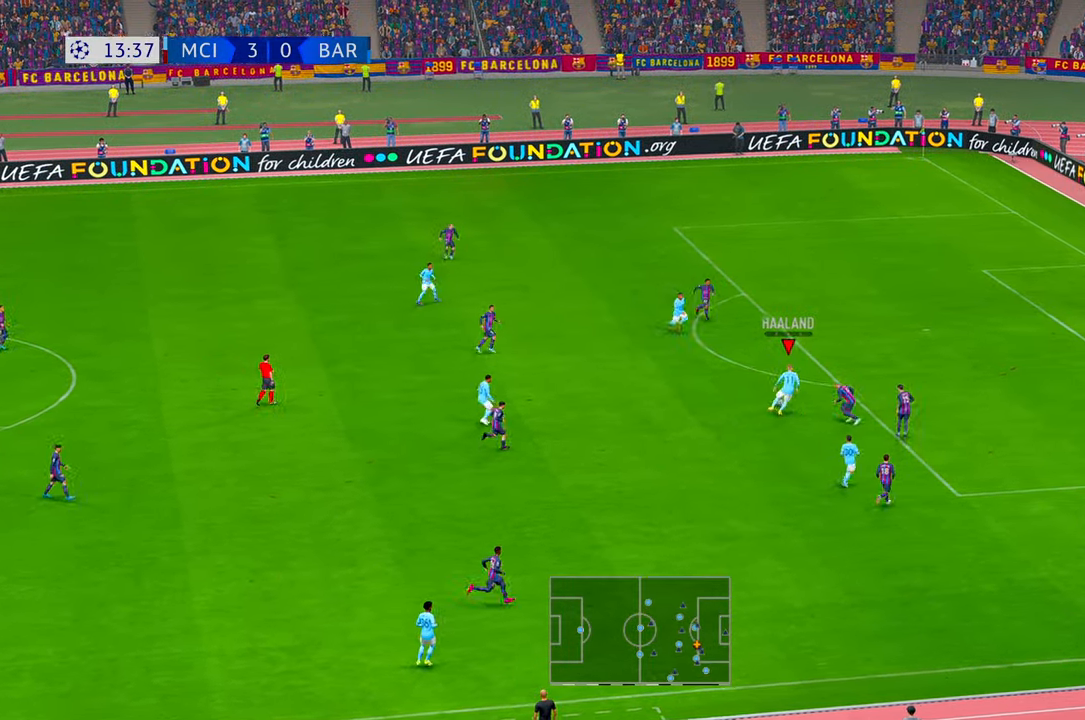
{"dt_ms": 500, "buttons": [], "left_stick": "up-right", "right_stick": "center", "events": []}